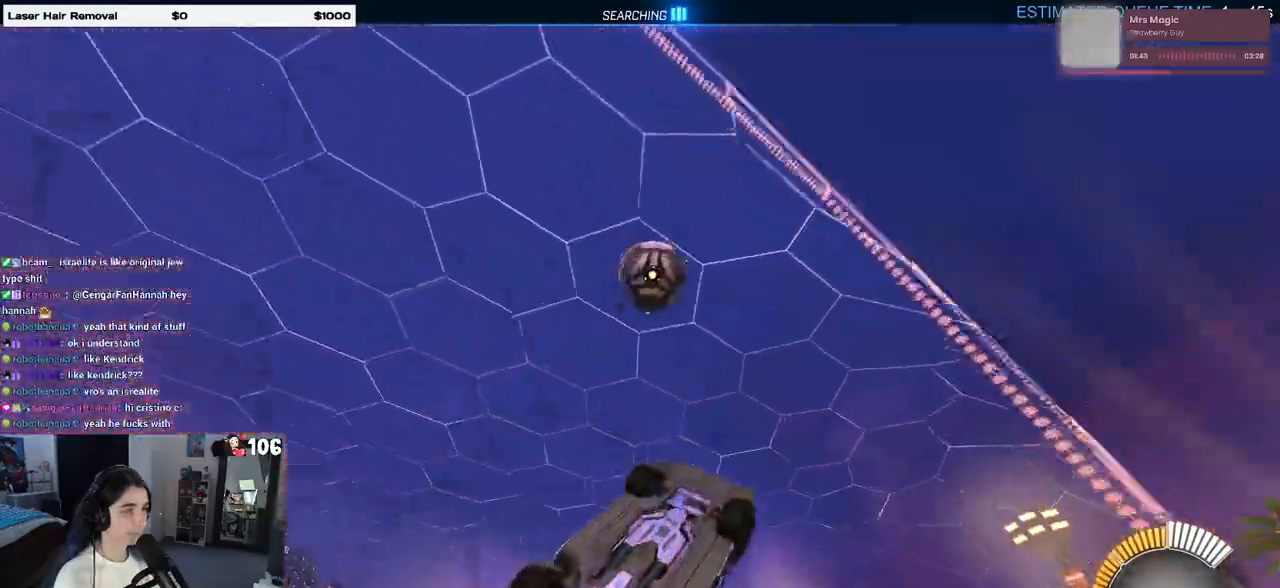
Gameplay with a controller (PlayStation layout); each line is a JSON object with the inputs held at the frame after it. "events" lists button and stick changes between this image and that frame as [ms after this image, input, new state], when the widget could be followed in between. Not read: R2.
{"buttons": ["L1", "R1"], "left_stick": "left", "right_stick": "center", "events": []}
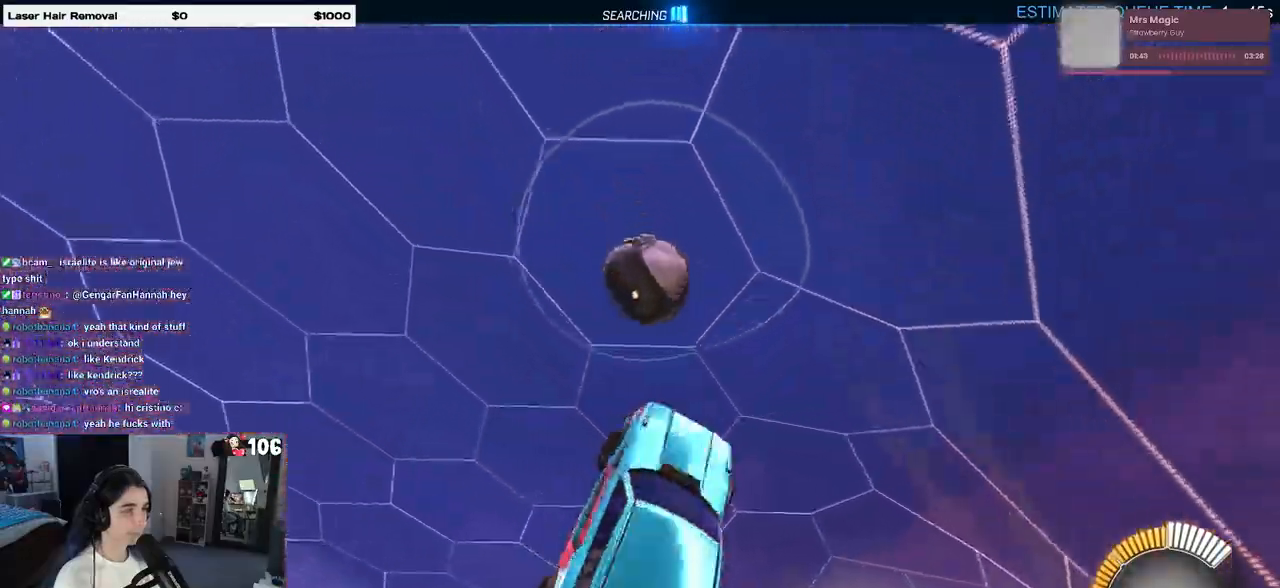
{"buttons": ["SQUARE", "L1", "R1"], "left_stick": "right", "right_stick": "center", "events": [[67, "left_stick", "center"], [150, "left_stick", "right"], [300, "left_stick", "up-right"], [417, "SQUARE", "down"], [450, "left_stick", "right"]]}
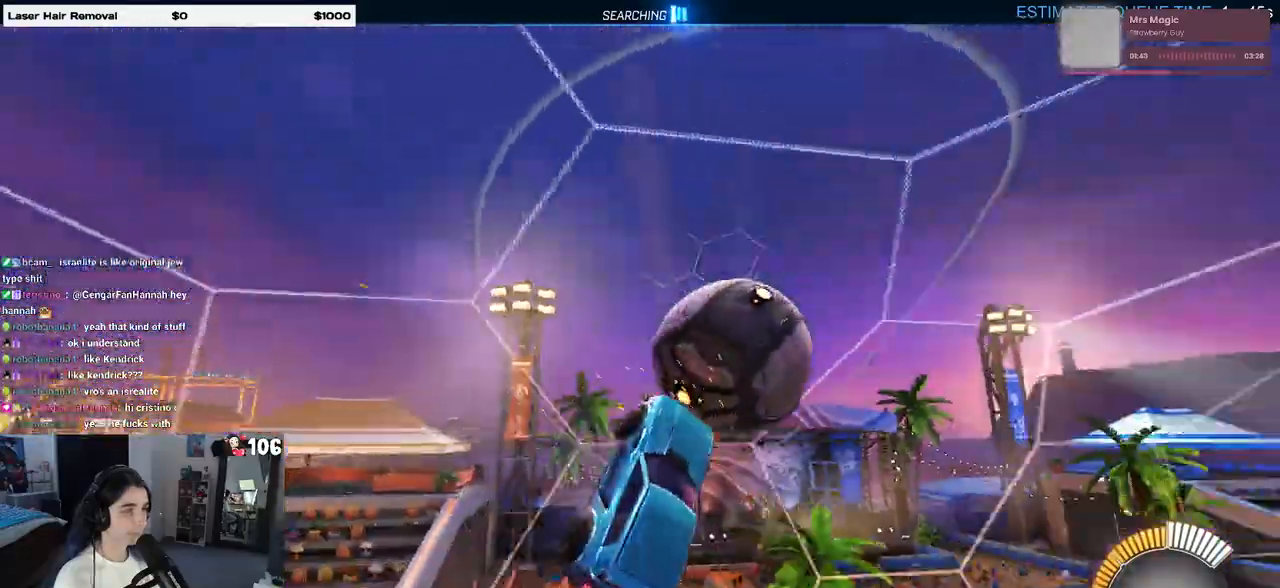
{"buttons": ["CROSS", "SQUARE", "R1"], "left_stick": "down-right", "right_stick": "center", "events": [[50, "L1", "up"], [333, "left_stick", "down-right"], [450, "CROSS", "down"]]}
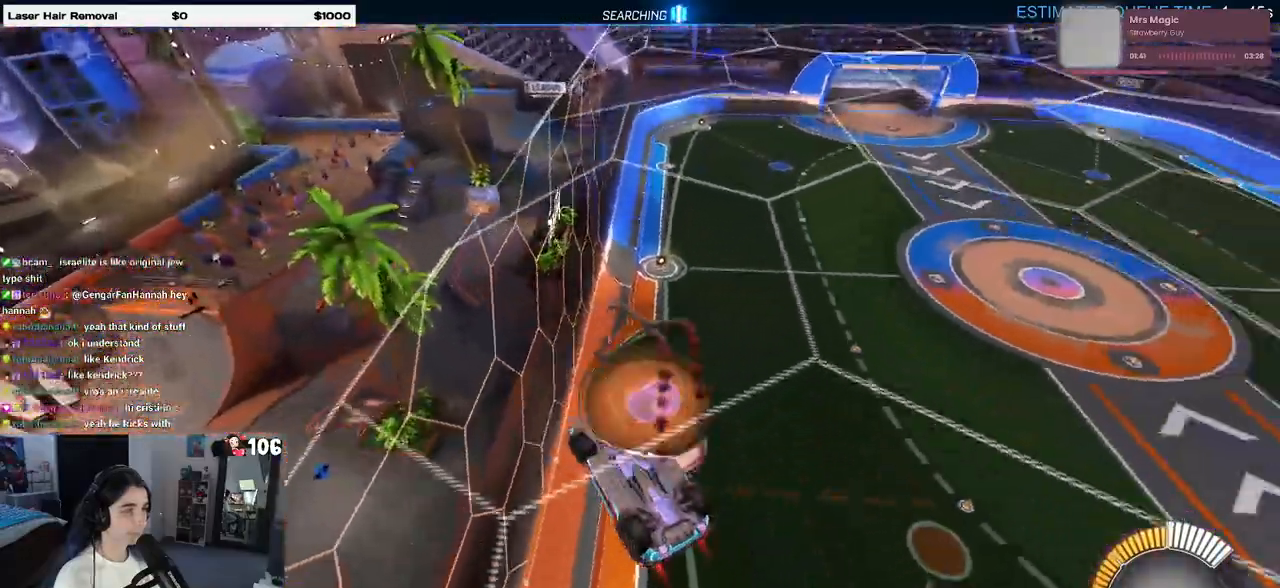
{"buttons": ["R1"], "left_stick": "down-left", "right_stick": "center", "events": [[133, "left_stick", "down-left"], [150, "SQUARE", "up"], [167, "CROSS", "up"]]}
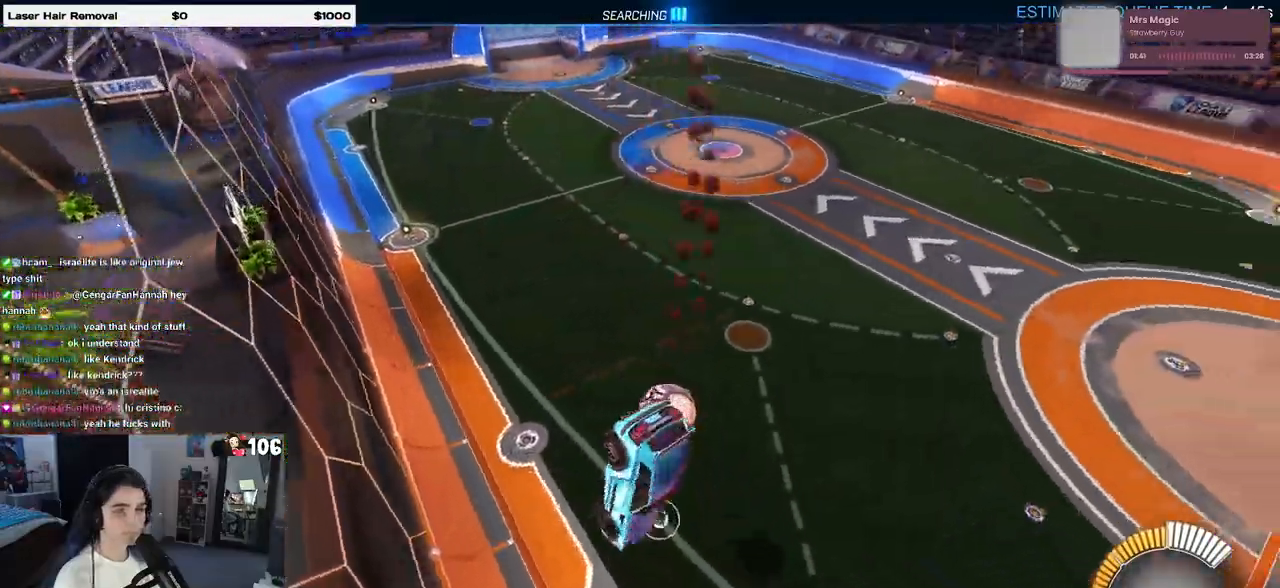
{"buttons": ["CROSS", "R1"], "left_stick": "up", "right_stick": "center", "events": [[83, "SQUARE", "down"], [283, "SQUARE", "up"], [350, "left_stick", "center"], [433, "left_stick", "up"], [483, "CROSS", "down"]]}
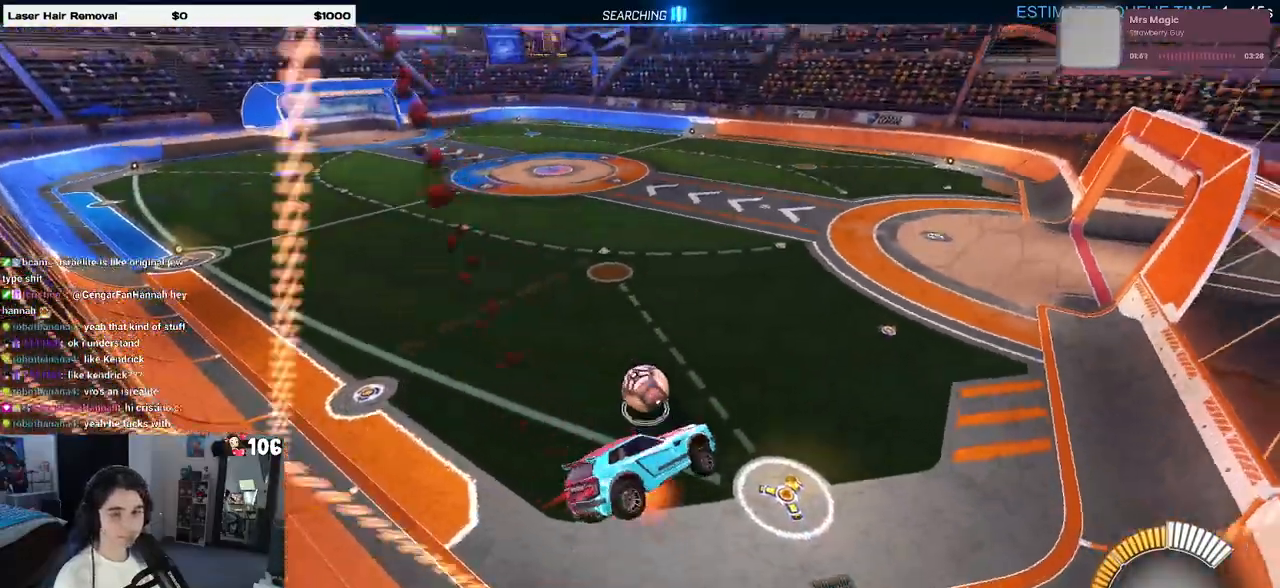
{"buttons": [], "left_stick": "center", "right_stick": "center", "events": [[67, "left_stick", "down"], [100, "CROSS", "up"], [283, "R1", "up"], [317, "left_stick", "center"]]}
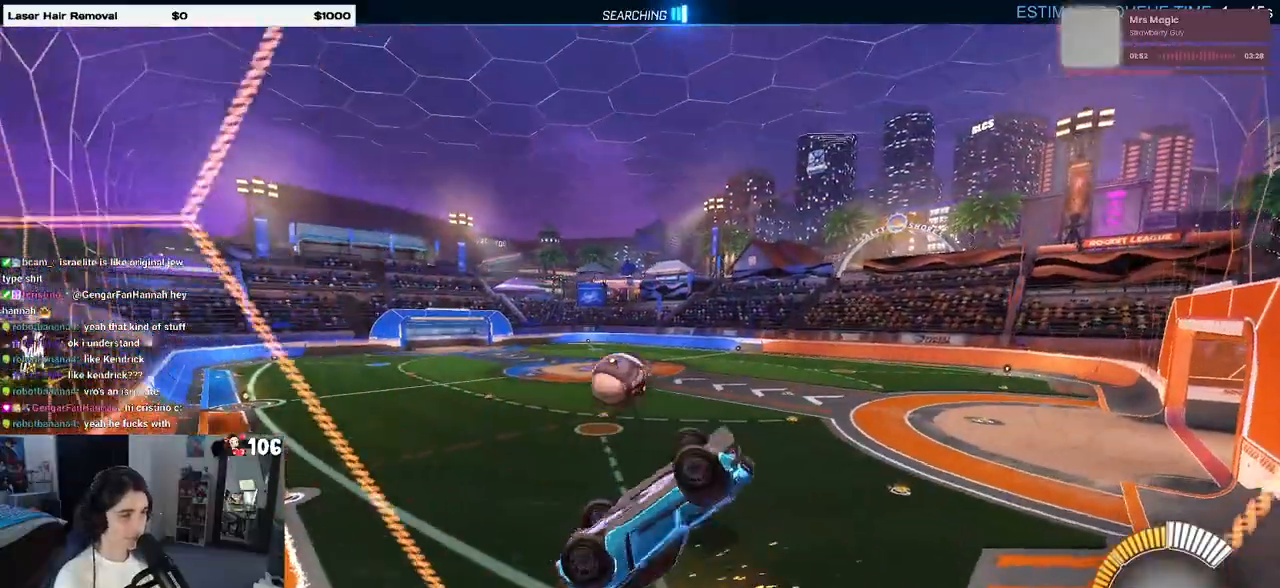
{"buttons": ["L1"], "left_stick": "up", "right_stick": "center", "events": [[33, "left_stick", "left"], [233, "L1", "down"], [433, "left_stick", "up"]]}
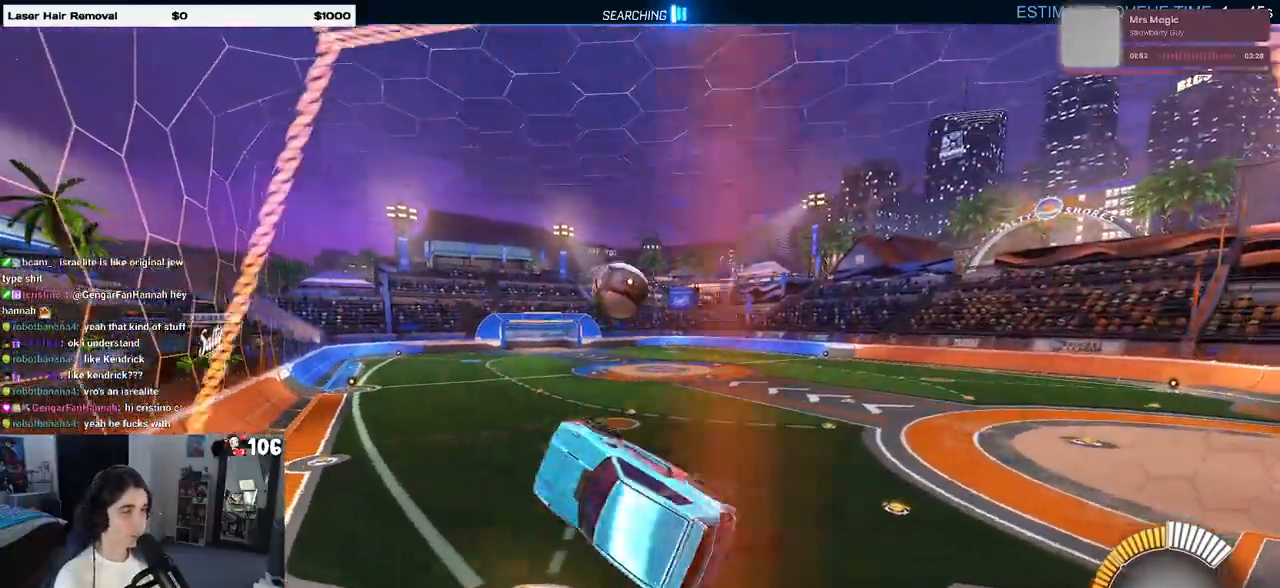
{"buttons": [], "left_stick": "right", "right_stick": "center", "events": [[33, "left_stick", "up-right"], [117, "L1", "up"], [200, "left_stick", "up"], [500, "left_stick", "right"]]}
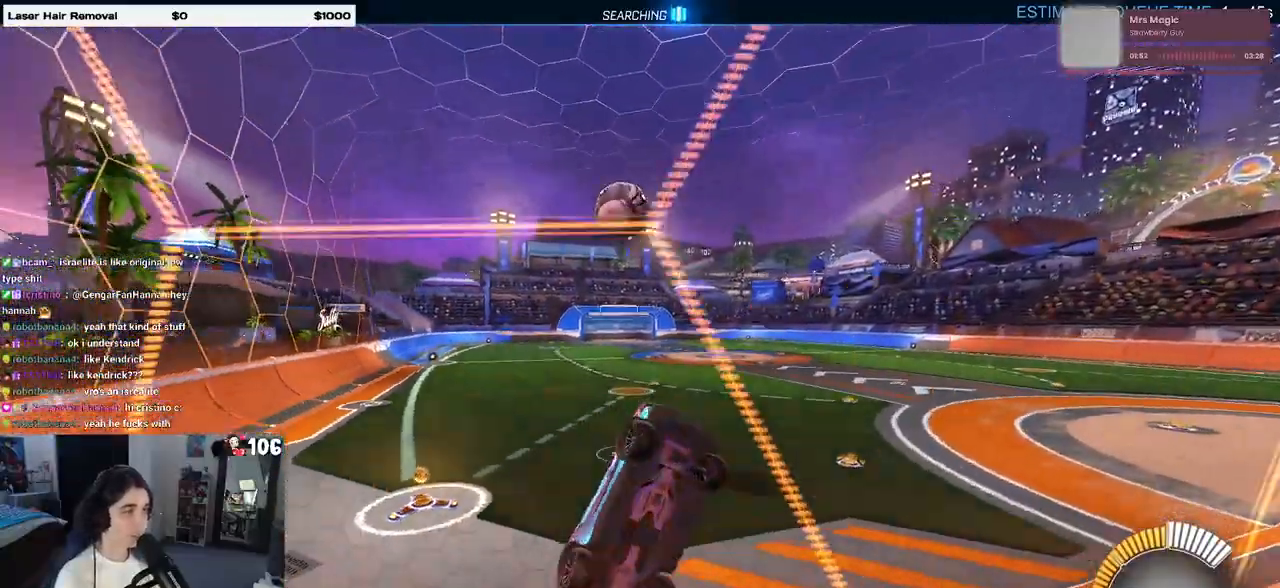
{"buttons": ["SQUARE"], "left_stick": "left", "right_stick": "center", "events": [[100, "left_stick", "center"], [317, "left_stick", "left"], [400, "SQUARE", "down"]]}
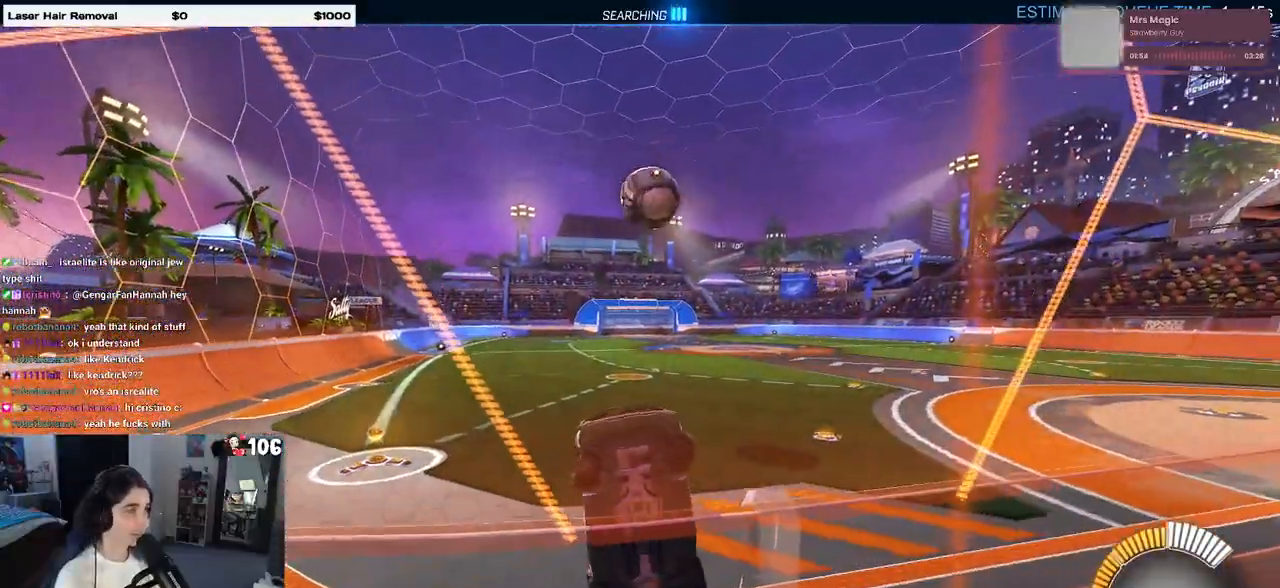
{"buttons": [], "left_stick": "left", "right_stick": "center", "events": [[283, "SQUARE", "up"]]}
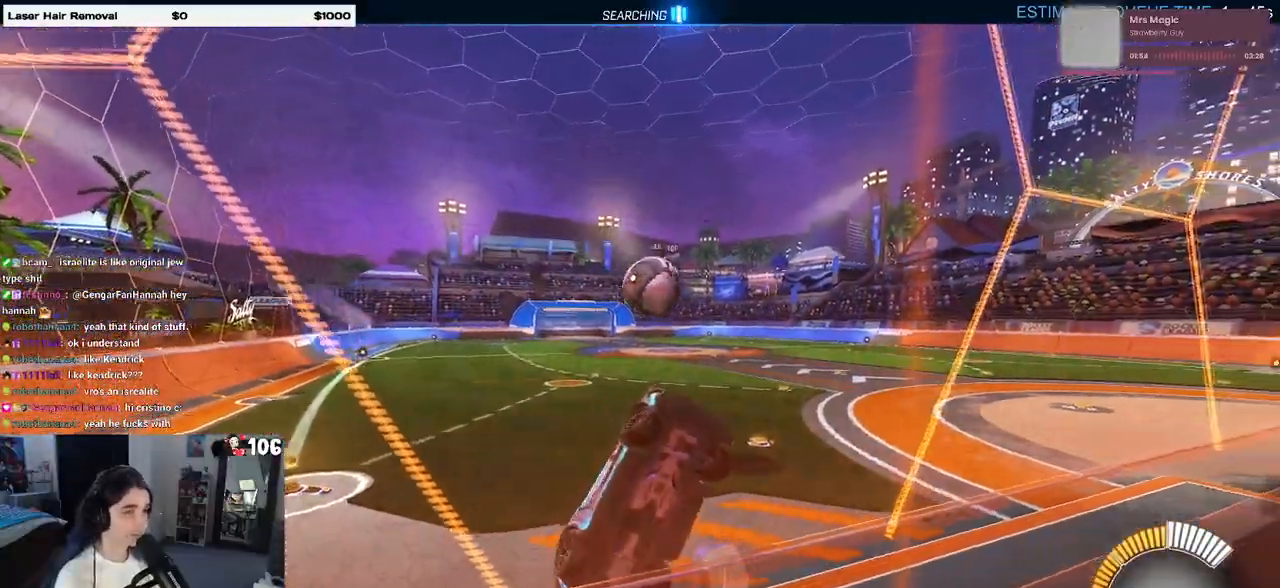
{"buttons": ["L1", "R1"], "left_stick": "down-right", "right_stick": "center", "events": [[233, "CROSS", "down"], [267, "left_stick", "down"], [333, "left_stick", "down-right"], [350, "L1", "down"], [367, "CROSS", "up"], [483, "R1", "down"]]}
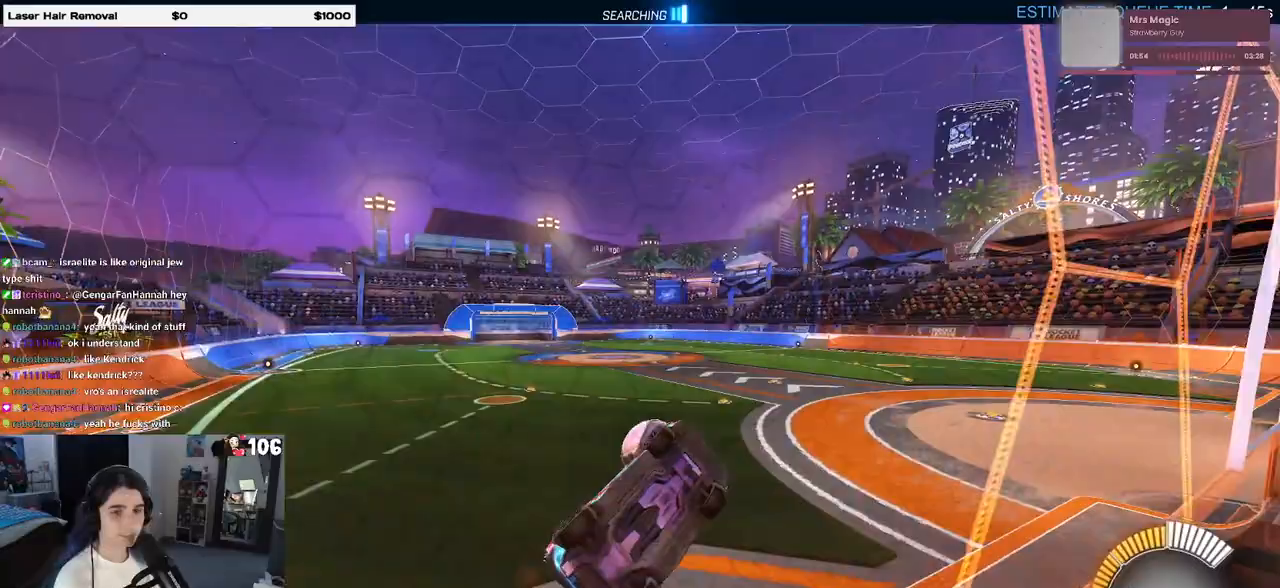
{"buttons": ["R1"], "left_stick": "up-left", "right_stick": "center", "events": [[17, "left_stick", "center"], [100, "L1", "up"], [100, "left_stick", "left"], [300, "left_stick", "center"], [350, "left_stick", "up-left"]]}
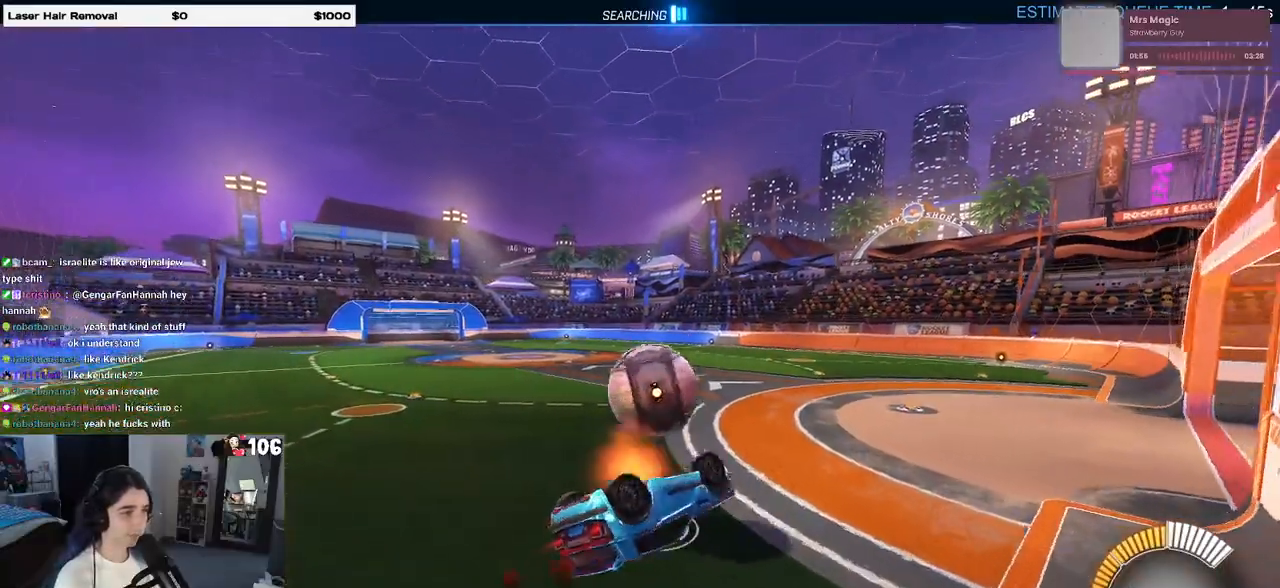
{"buttons": ["TRIANGLE", "R1"], "left_stick": "down-right", "right_stick": "center", "events": [[17, "CROSS", "down"], [83, "left_stick", "down"], [117, "CROSS", "up"], [333, "left_stick", "down-right"], [467, "TRIANGLE", "down"]]}
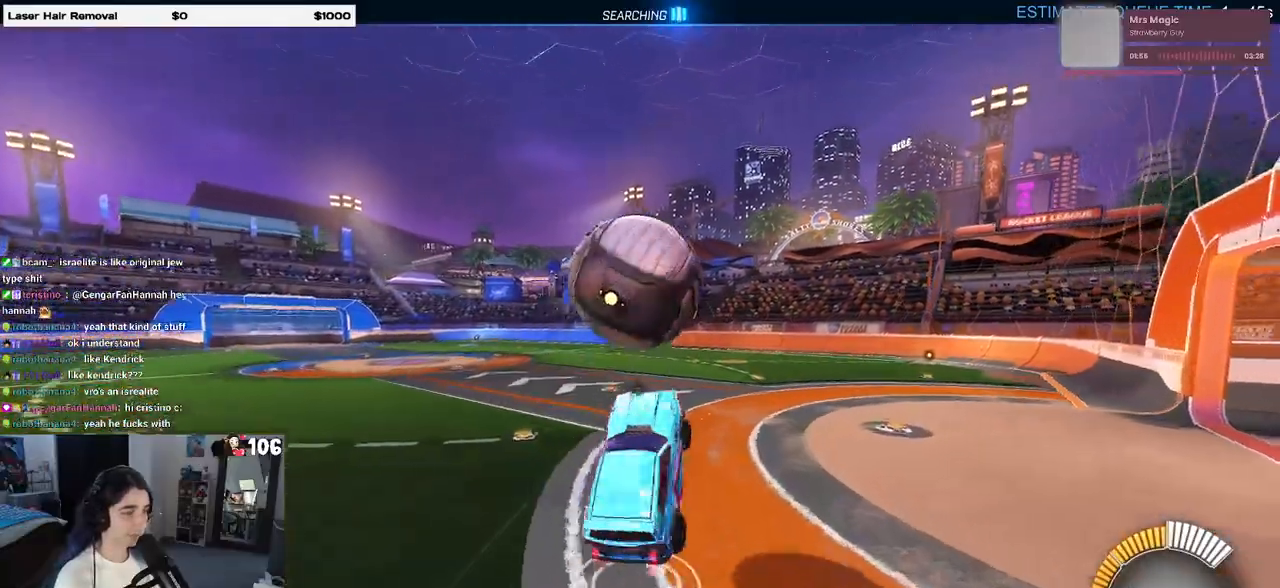
{"buttons": ["L1"], "left_stick": "right", "right_stick": "center", "events": [[117, "TRIANGLE", "up"], [167, "L1", "down"], [367, "R1", "up"], [483, "left_stick", "right"]]}
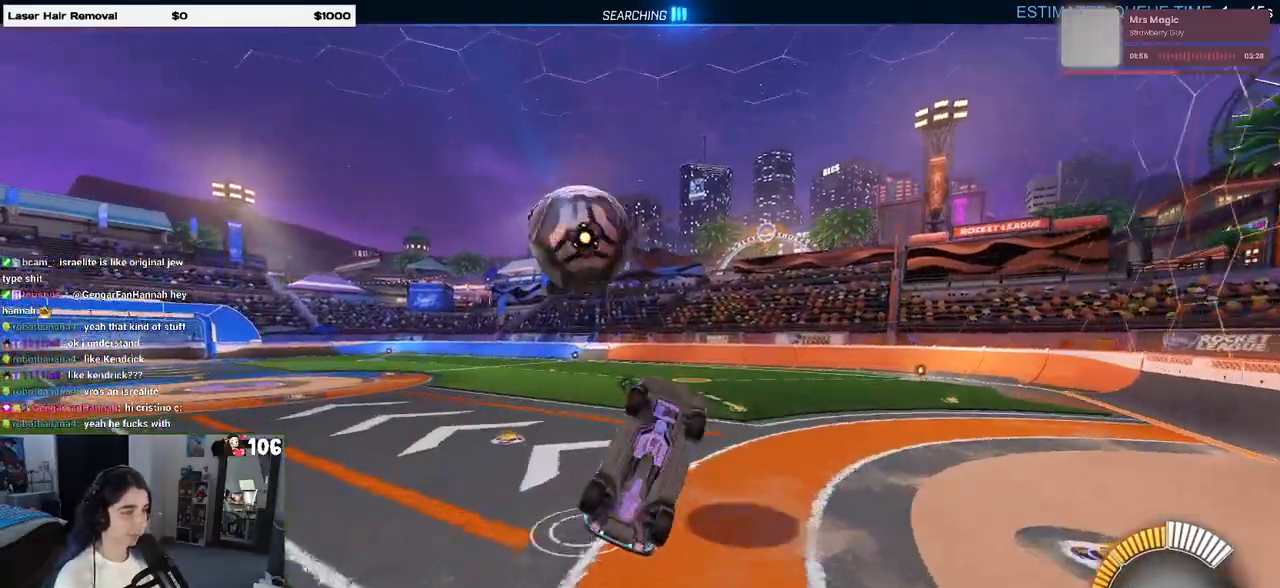
{"buttons": ["R1"], "left_stick": "center", "right_stick": "center", "events": [[100, "left_stick", "up-right"], [317, "left_stick", "up-left"], [450, "L1", "up"], [450, "R1", "down"], [483, "left_stick", "center"]]}
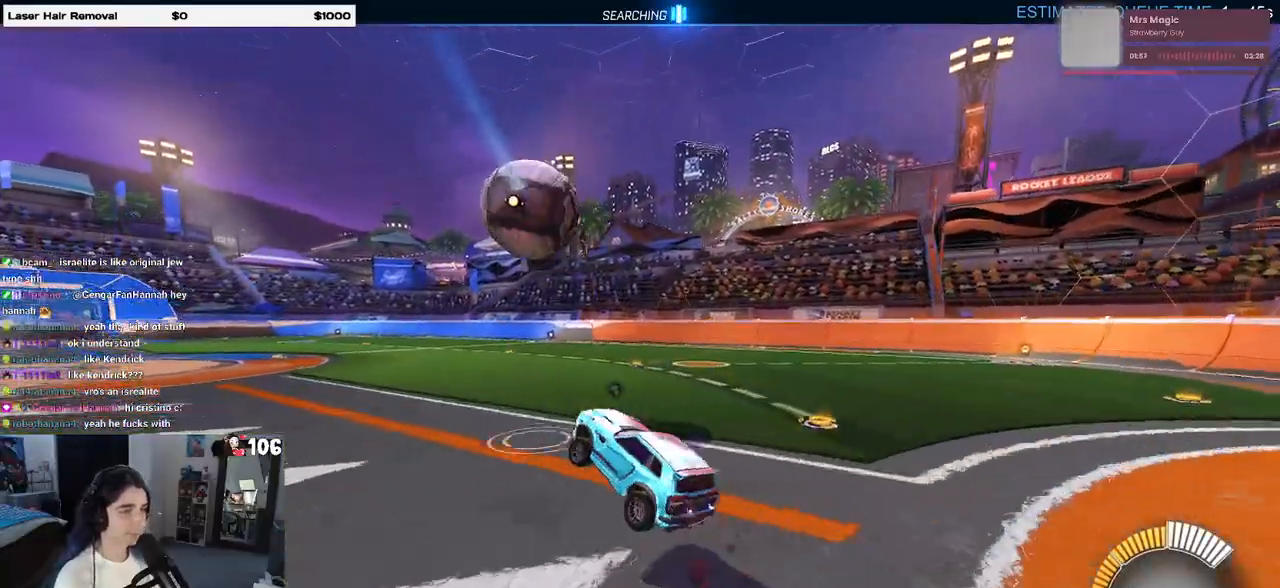
{"buttons": ["R1"], "left_stick": "right", "right_stick": "center", "events": [[67, "left_stick", "right"], [350, "left_stick", "center"], [450, "left_stick", "right"]]}
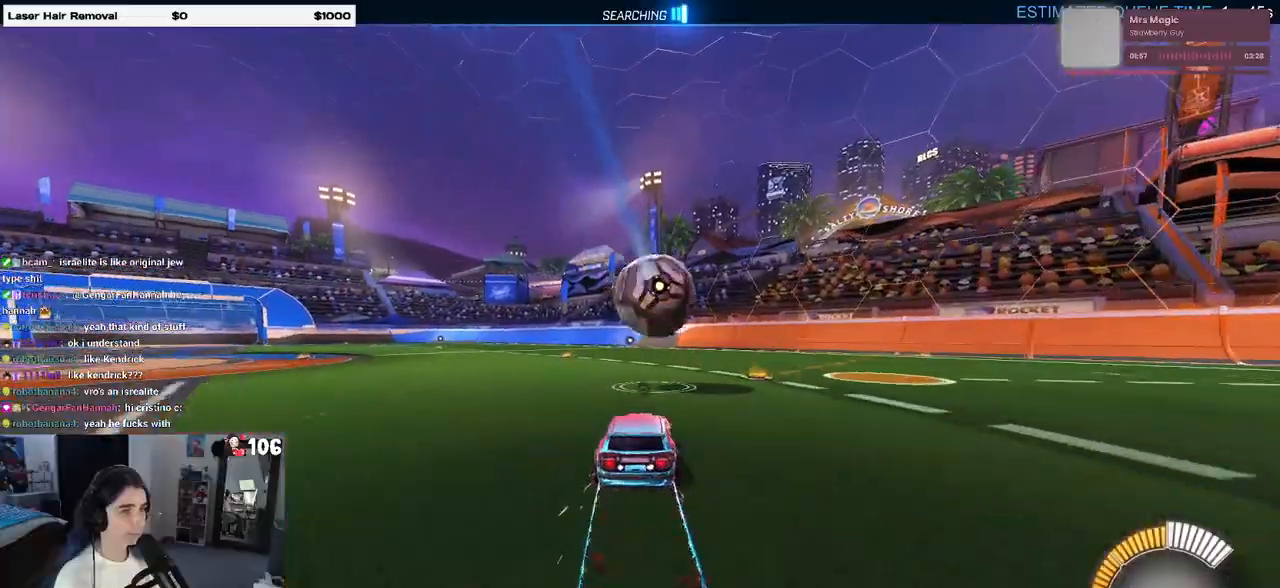
{"buttons": ["CROSS"], "left_stick": "down-right", "right_stick": "center", "events": [[100, "left_stick", "center"], [183, "left_stick", "left"], [283, "R1", "up"], [283, "left_stick", "center"], [450, "CROSS", "down"], [450, "left_stick", "down"], [500, "left_stick", "down-right"]]}
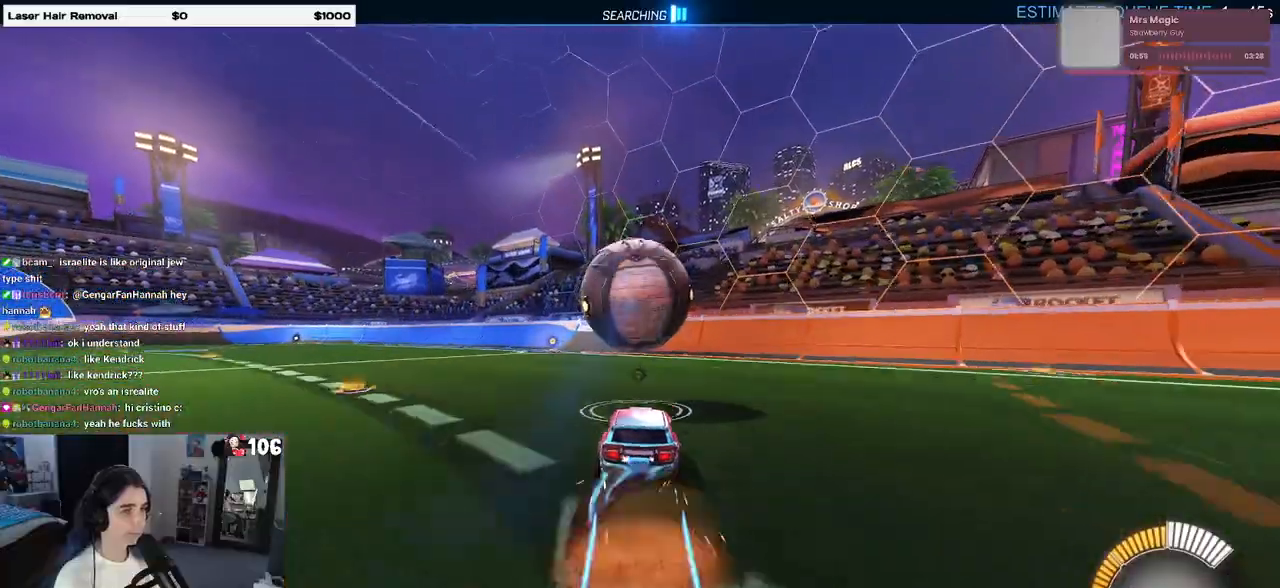
{"buttons": [], "left_stick": "left", "right_stick": "center", "events": [[83, "L1", "down"], [183, "CROSS", "up"], [200, "R1", "down"], [217, "left_stick", "center"], [267, "left_stick", "left"], [333, "R1", "up"], [417, "L1", "up"]]}
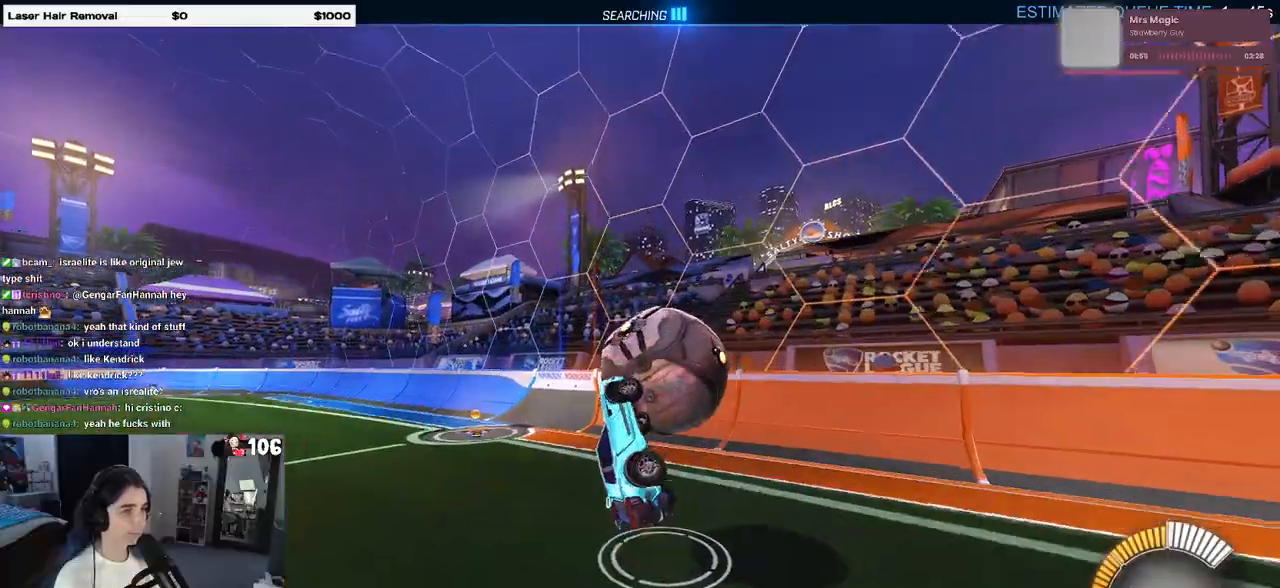
{"buttons": [], "left_stick": "up-right", "right_stick": "center", "events": [[300, "left_stick", "center"], [383, "left_stick", "up-right"]]}
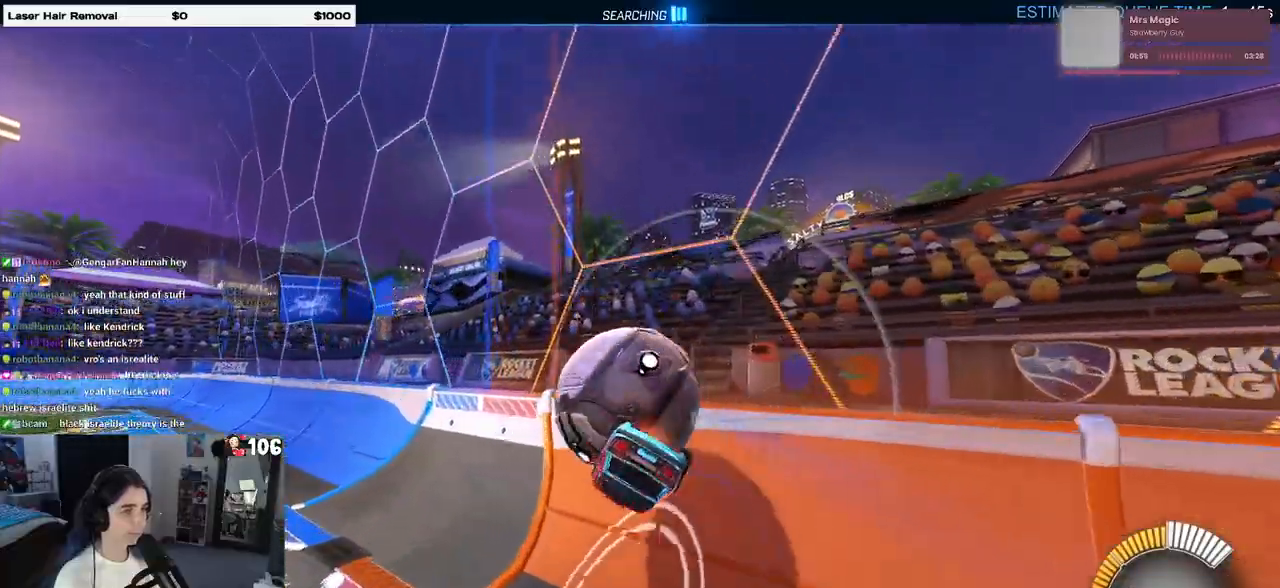
{"buttons": [], "left_stick": "down", "right_stick": "center", "events": [[17, "CROSS", "down"], [83, "CROSS", "up"], [100, "left_stick", "down-right"], [150, "left_stick", "down"]]}
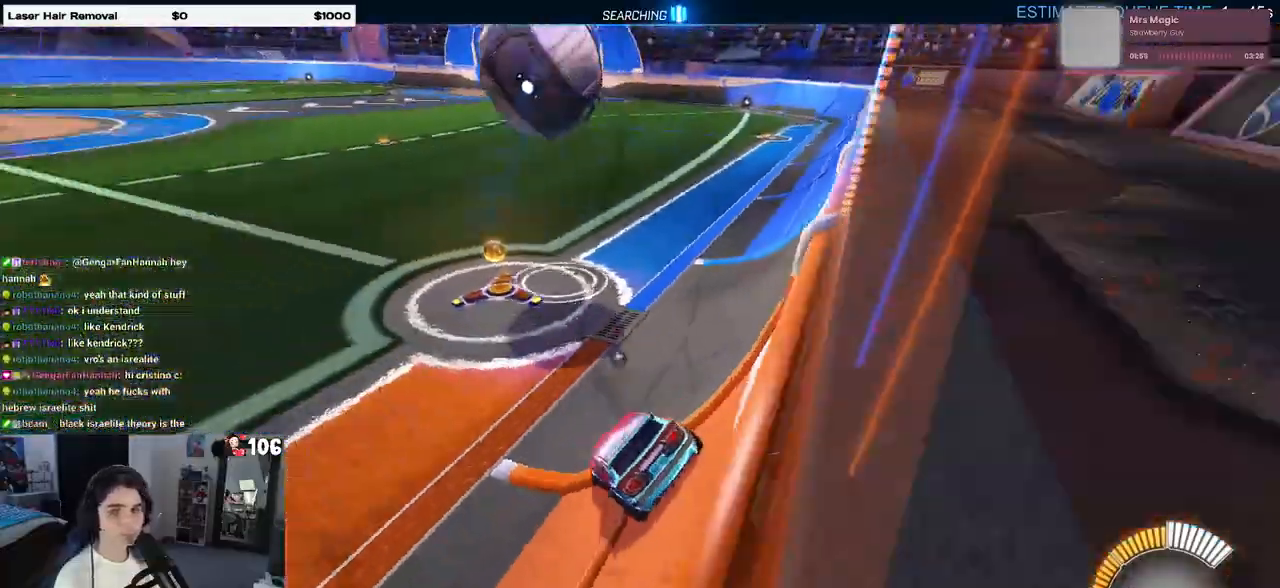
{"buttons": ["R1"], "left_stick": "right", "right_stick": "center", "events": [[33, "left_stick", "center"], [283, "R1", "down"], [317, "TRIANGLE", "down"], [350, "left_stick", "right"], [467, "TRIANGLE", "up"]]}
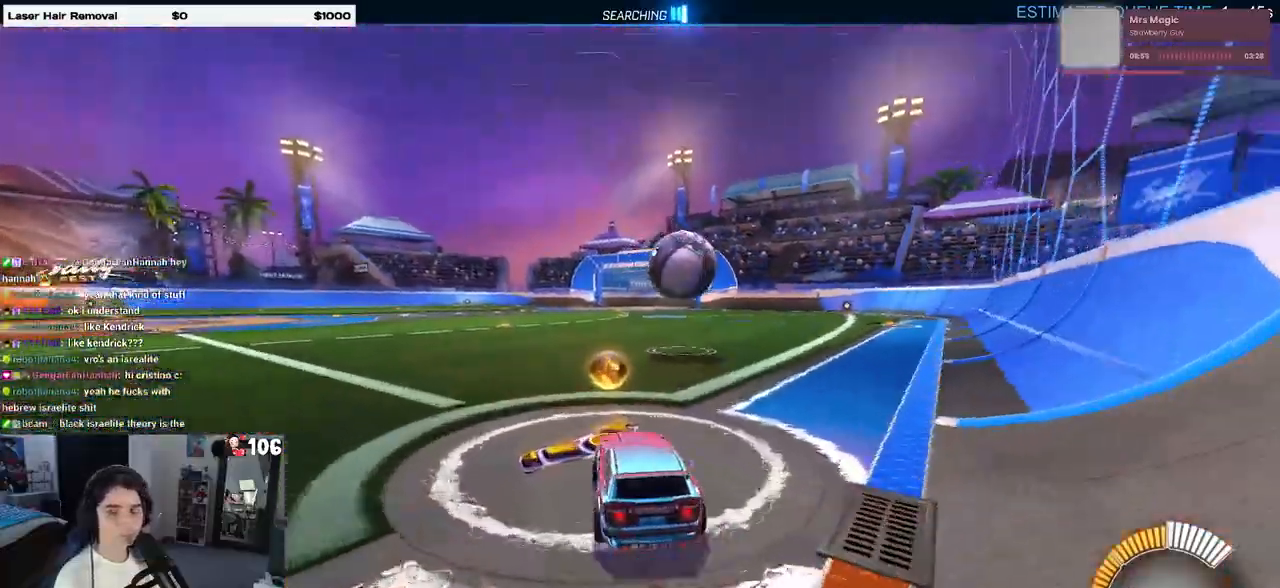
{"buttons": ["R1"], "left_stick": "center", "right_stick": "center", "events": [[150, "left_stick", "center"]]}
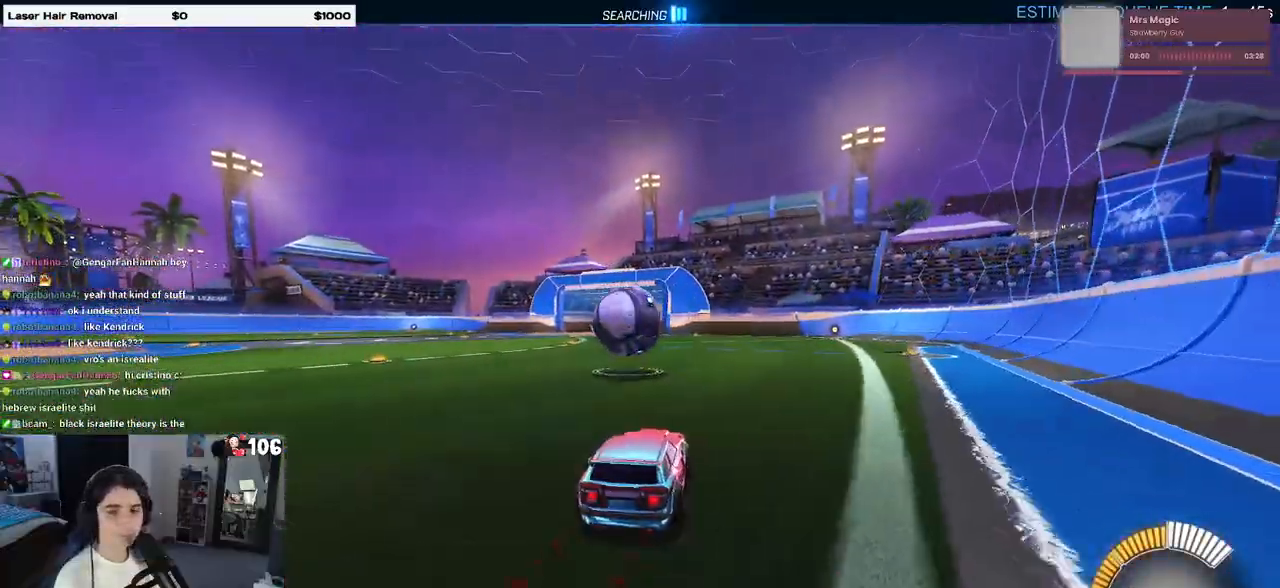
{"buttons": [], "left_stick": "center", "right_stick": "center", "events": [[117, "left_stick", "left"], [283, "left_stick", "center"], [433, "R1", "up"]]}
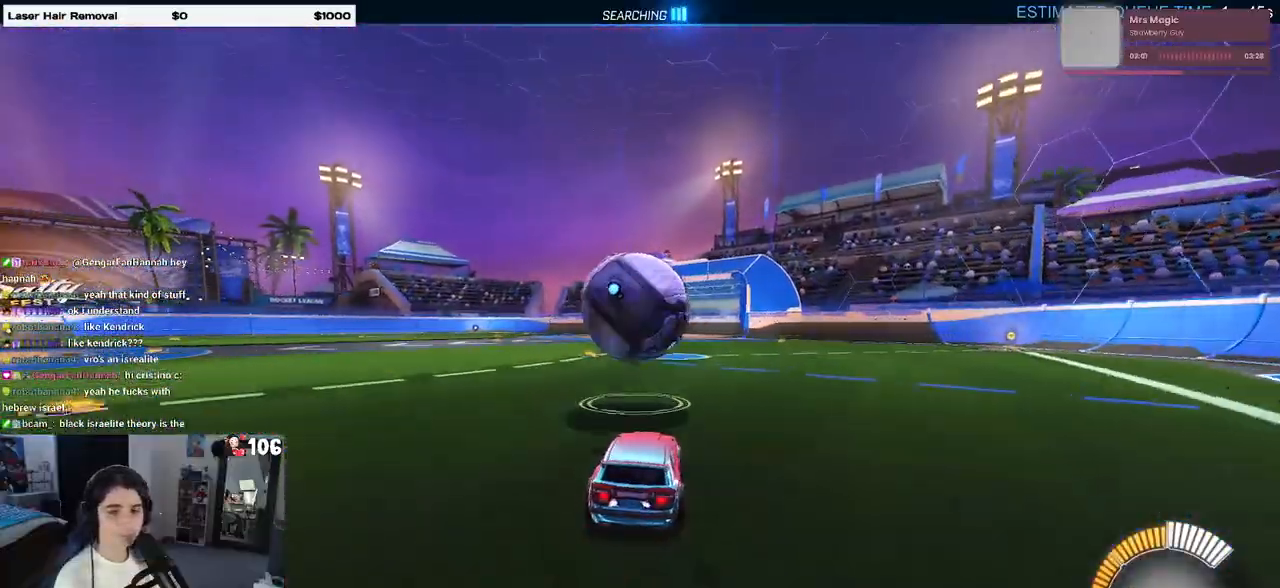
{"buttons": [], "left_stick": "center", "right_stick": "center", "events": [[183, "left_stick", "left"], [300, "left_stick", "center"], [400, "left_stick", "right"], [483, "left_stick", "center"]]}
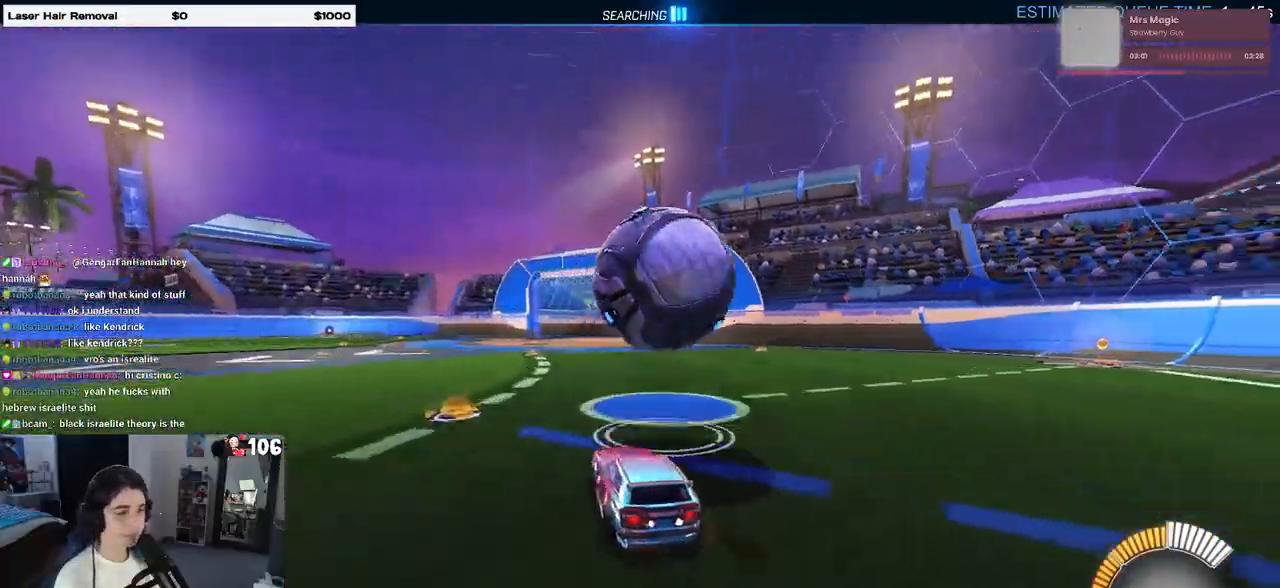
{"buttons": [], "left_stick": "center", "right_stick": "center", "events": []}
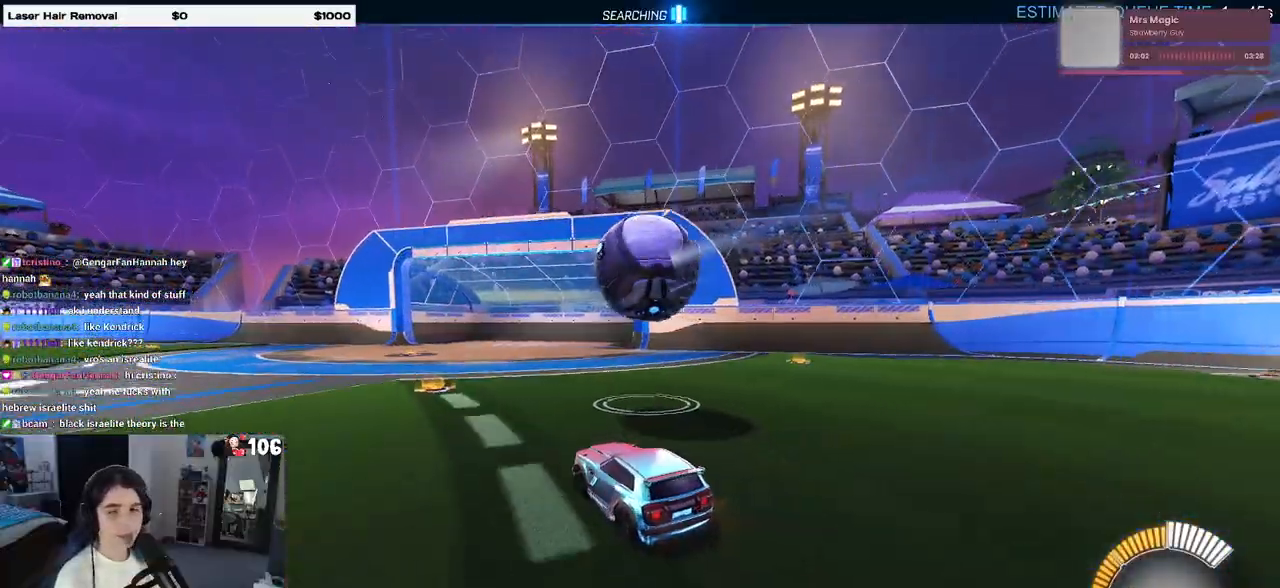
{"buttons": ["SQUARE", "R1"], "left_stick": "down", "right_stick": "center", "events": [[200, "CROSS", "down"], [200, "R1", "down"], [217, "left_stick", "up-right"], [283, "CROSS", "up"], [350, "CROSS", "down"], [433, "SQUARE", "down"], [433, "left_stick", "down"], [467, "CROSS", "up"]]}
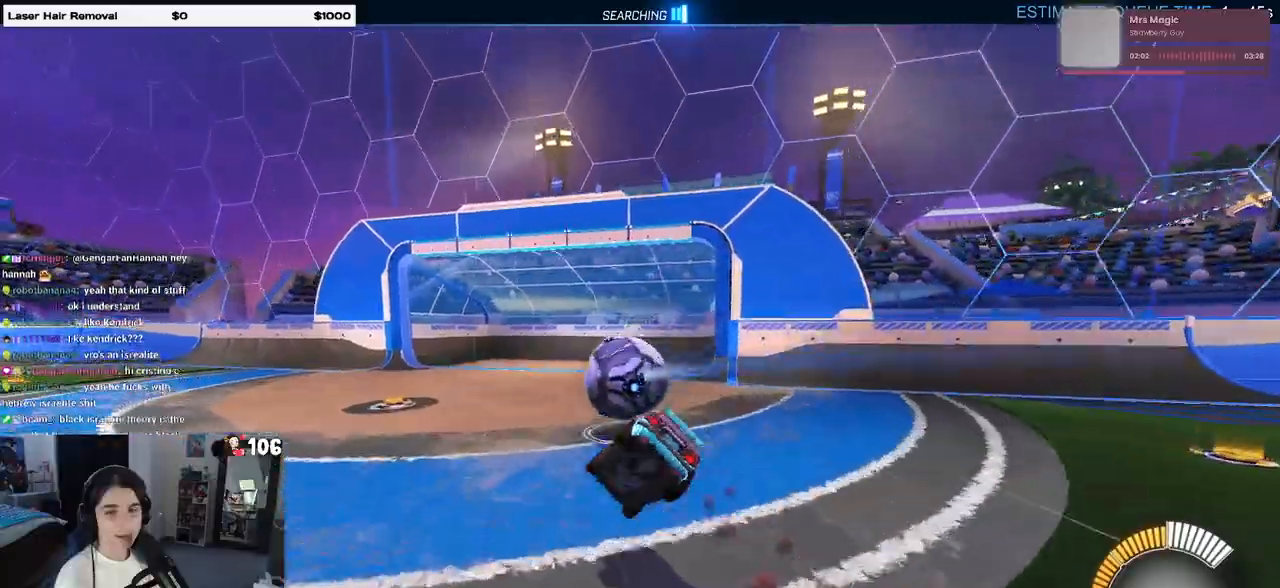
{"buttons": ["SQUARE", "R1"], "left_stick": "down-right", "right_stick": "center", "events": [[83, "left_stick", "down-right"]]}
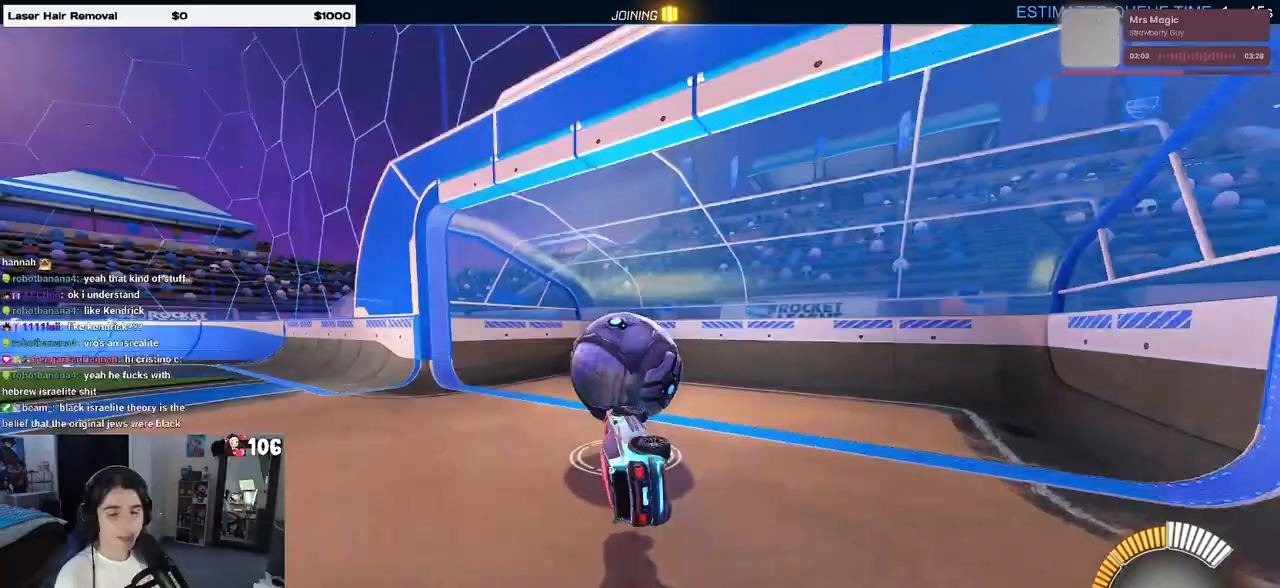
{"buttons": [], "left_stick": "down-right", "right_stick": "center", "events": [[233, "SQUARE", "up"], [417, "R1", "up"]]}
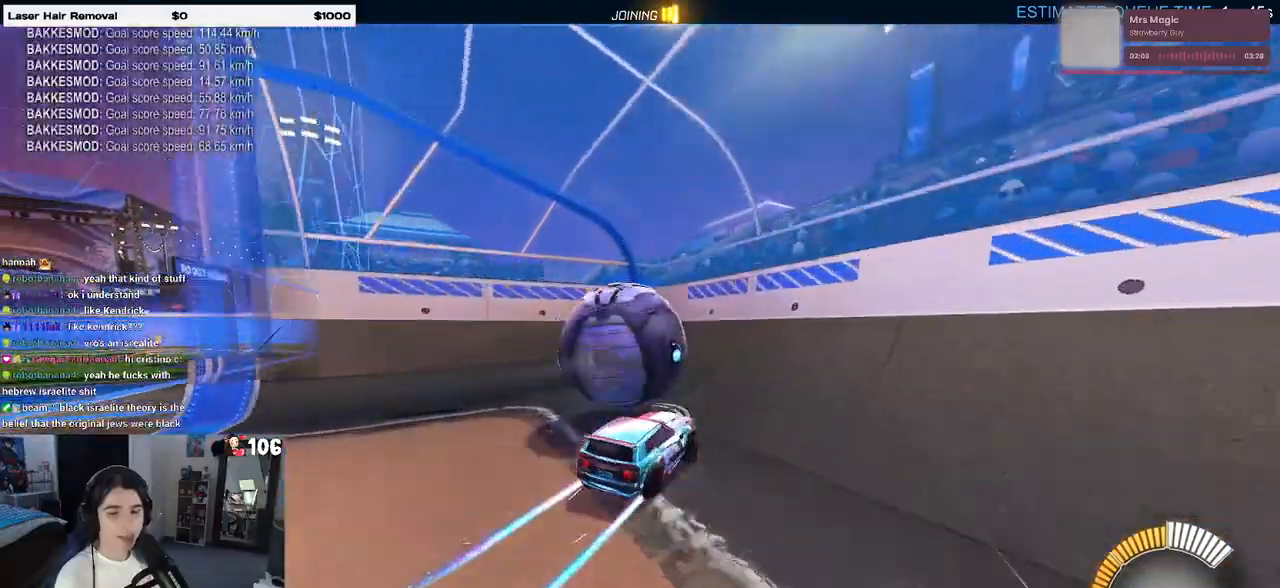
{"buttons": [], "left_stick": "center", "right_stick": "center", "events": [[250, "left_stick", "center"]]}